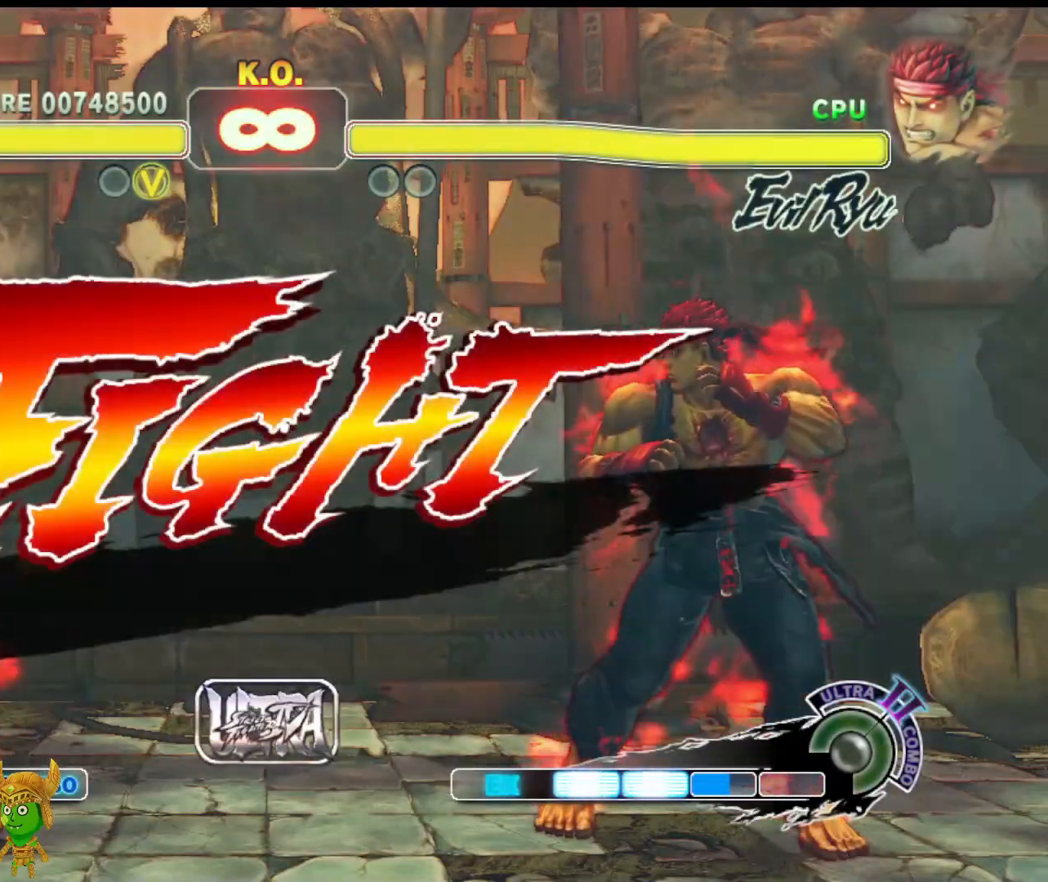
Gameplay with a controller (PlayStation layout); each line is a JSON object with the inputs held at the frame after it. "events" lists button and stick changes between this image and that frame as [ms after this image, input, new state], when the widget could be followed in between. Not read: right_stick.
{"buttons": [], "left_stick": "center", "events": [[133, "left_stick", "up-right"], [350, "left_stick", "center"]]}
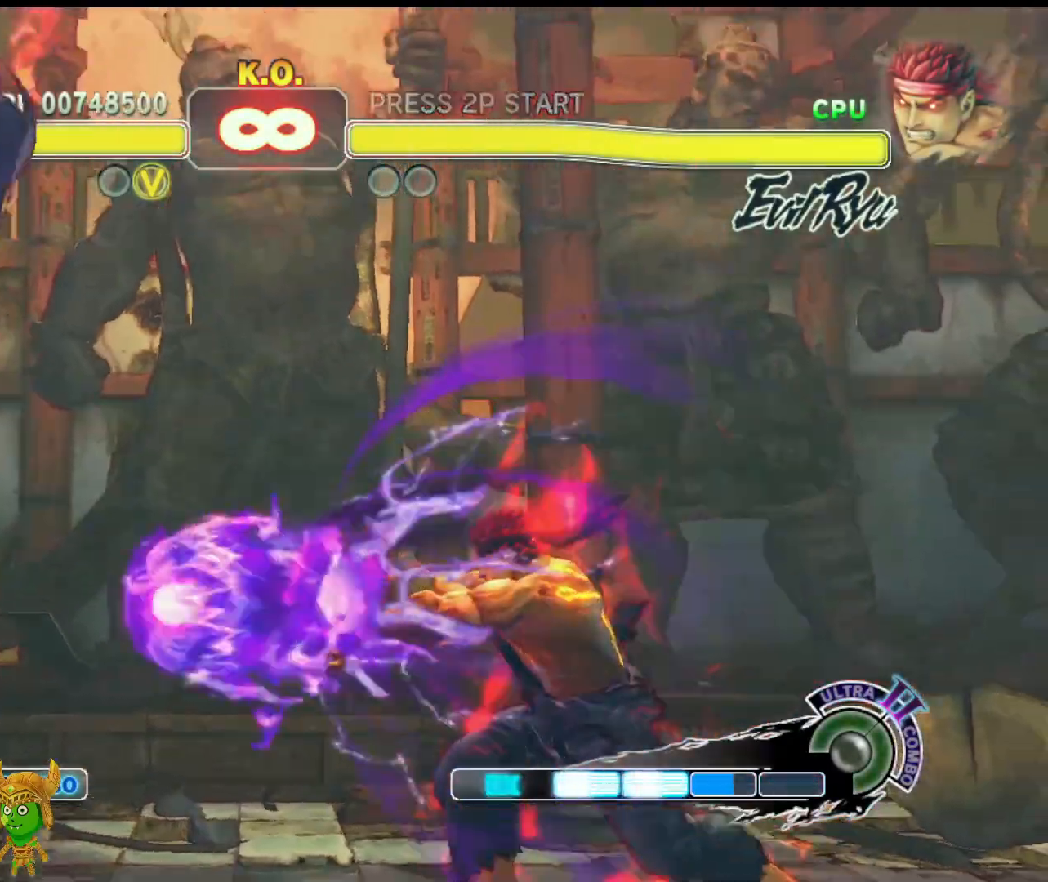
{"buttons": [], "left_stick": "center", "events": [[233, "R2", "down"], [383, "R2", "up"]]}
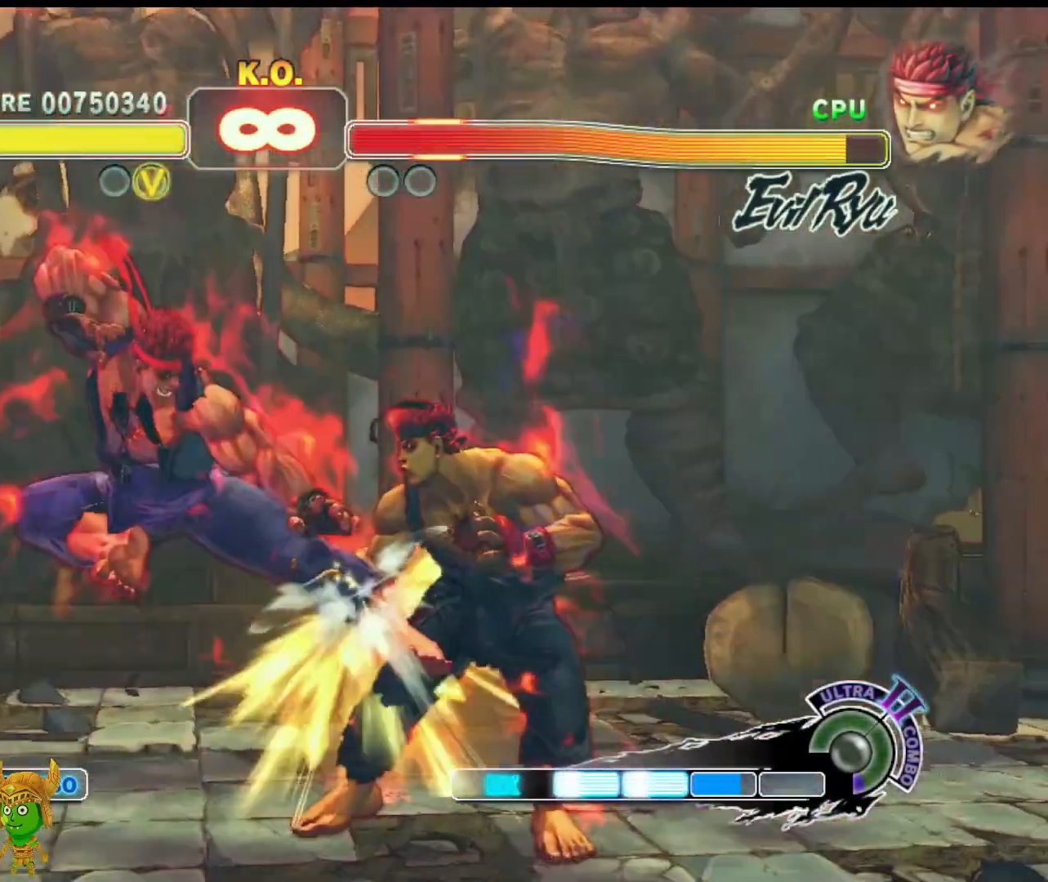
{"buttons": [], "left_stick": "center", "events": [[167, "R2", "down"], [333, "R2", "up"]]}
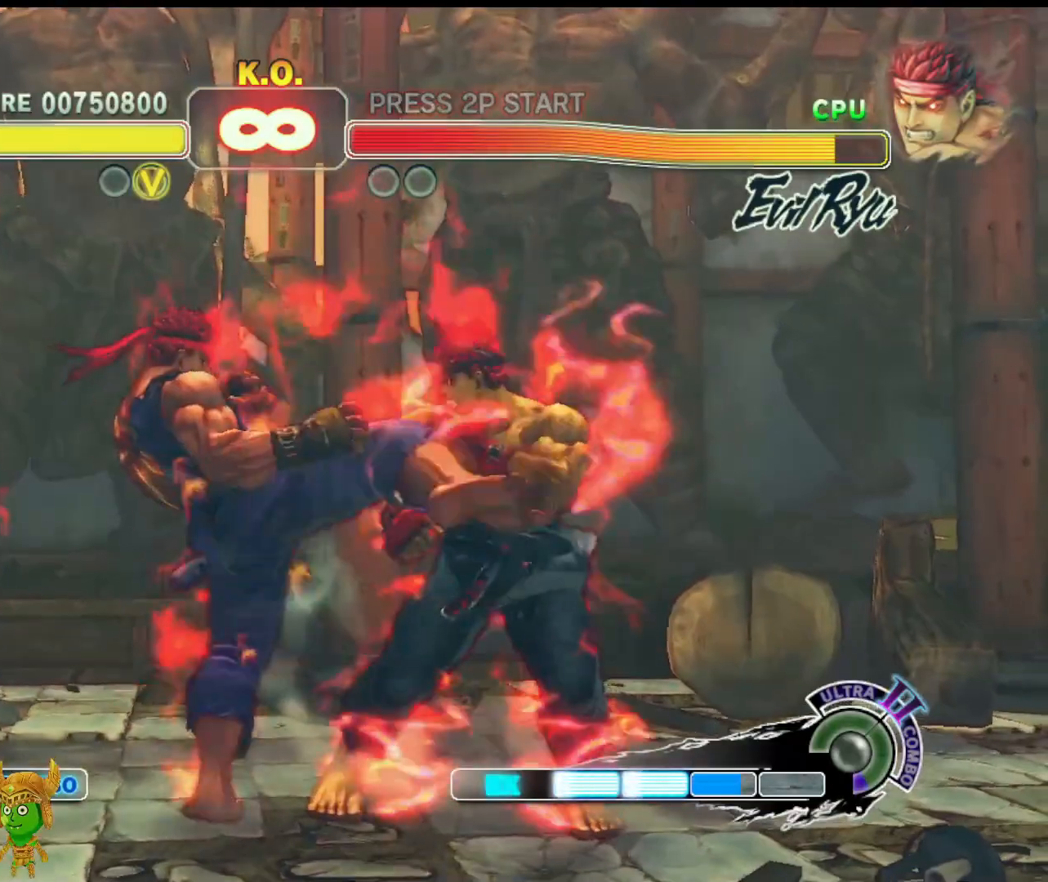
{"buttons": [], "left_stick": "center", "events": [[267, "left_stick", "up-right"], [350, "left_stick", "center"]]}
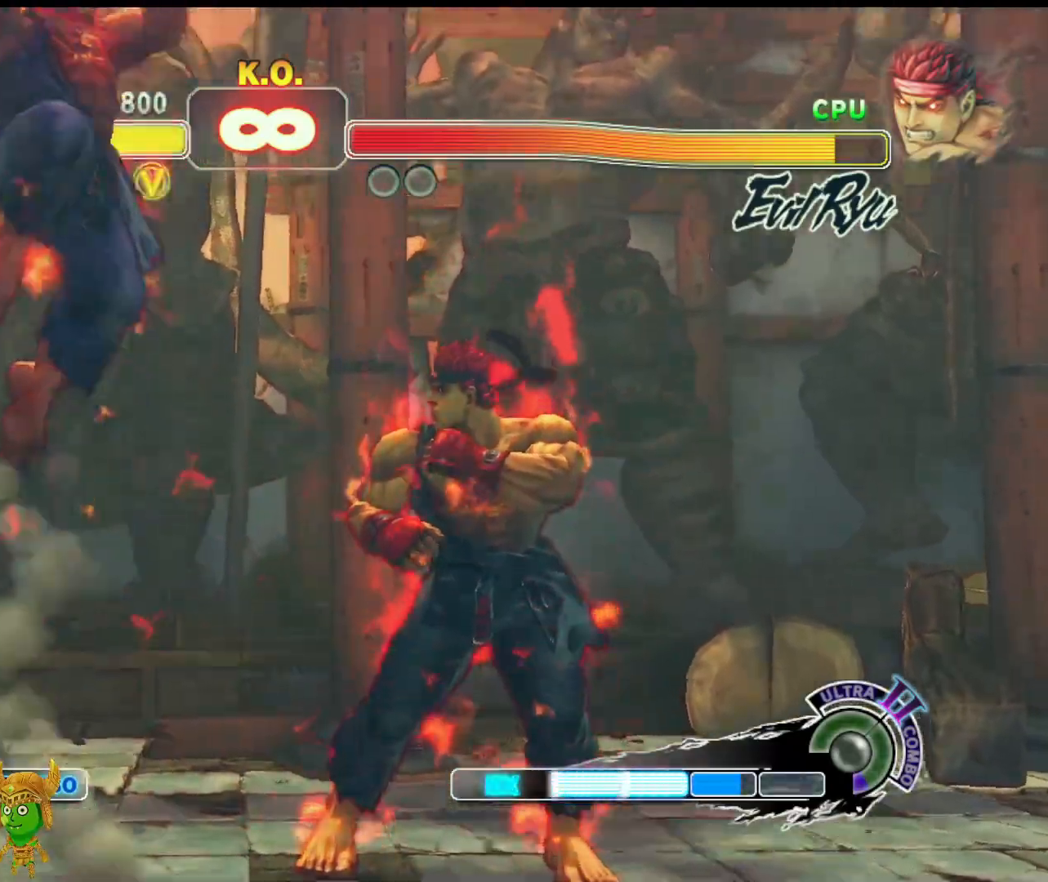
{"buttons": [], "left_stick": "center", "events": [[283, "R2", "down"], [417, "R2", "up"]]}
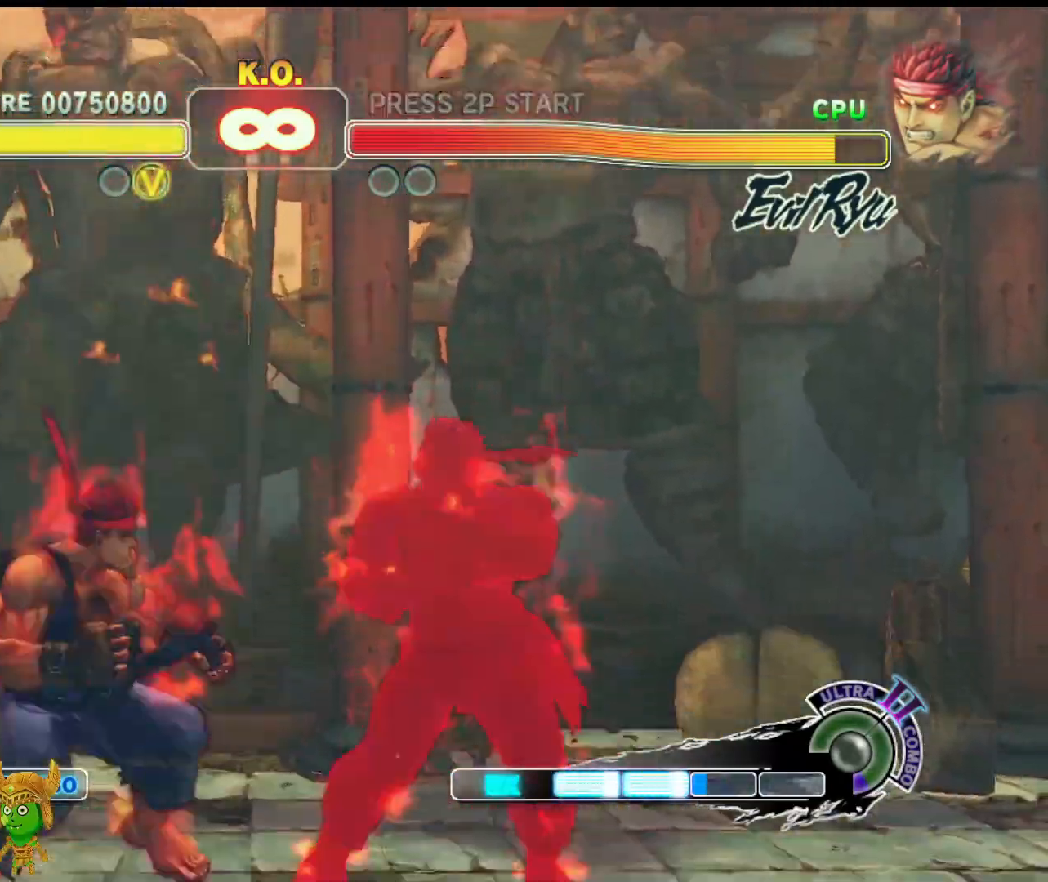
{"buttons": [], "left_stick": "up-right", "events": [[417, "left_stick", "up-right"]]}
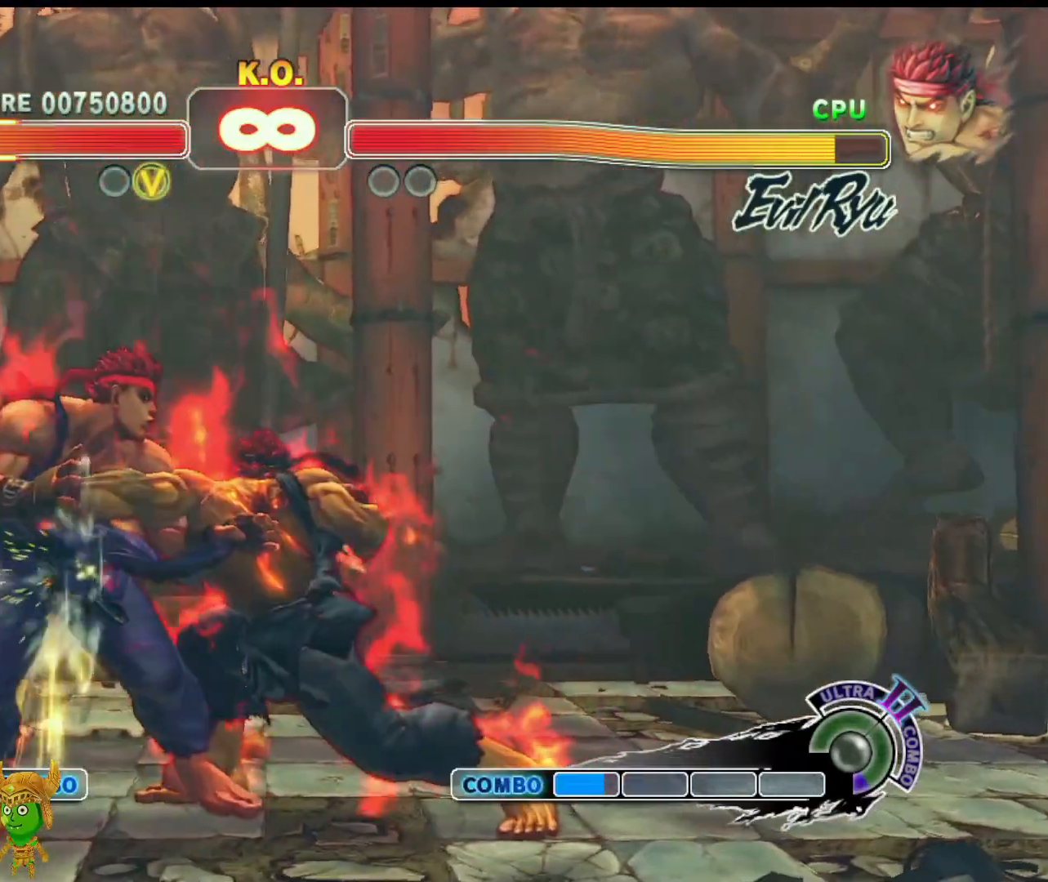
{"buttons": [], "left_stick": "center", "events": [[50, "left_stick", "center"], [250, "TRIANGLE", "down"], [300, "left_stick", "right"], [367, "TRIANGLE", "up"], [450, "left_stick", "center"]]}
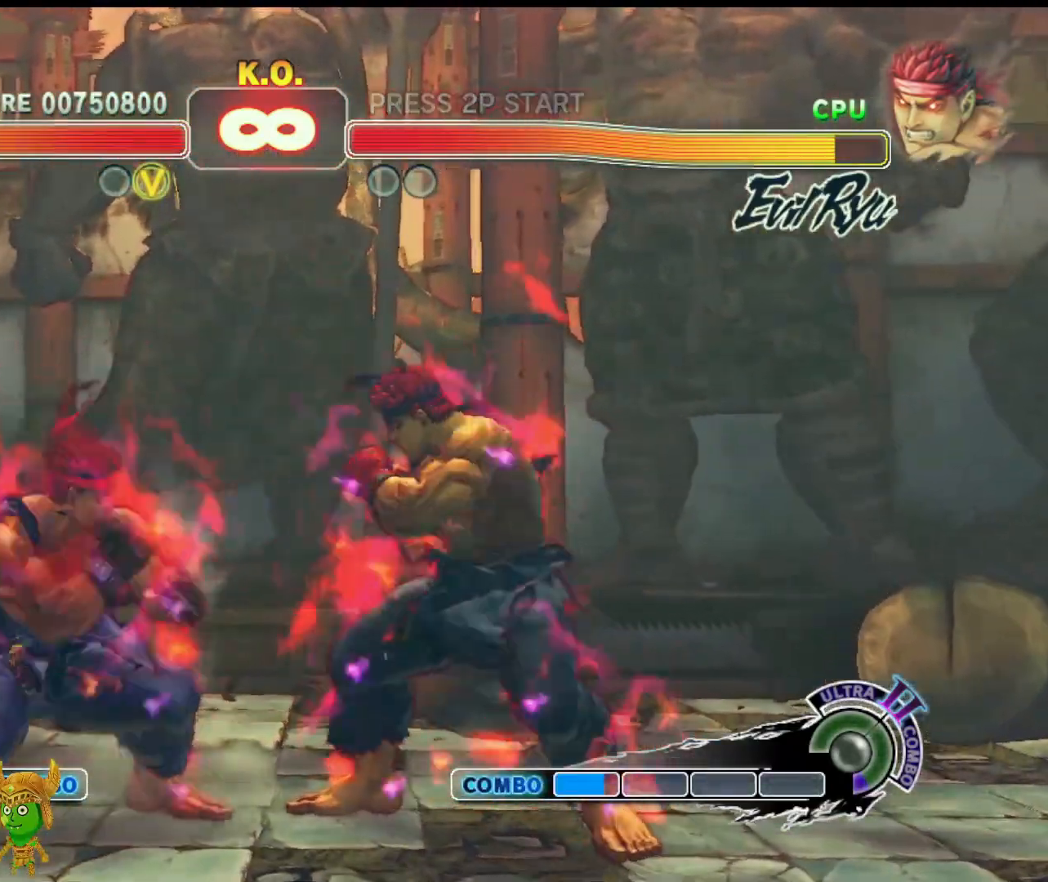
{"buttons": [], "left_stick": "center", "events": [[33, "left_stick", "up"], [200, "left_stick", "center"]]}
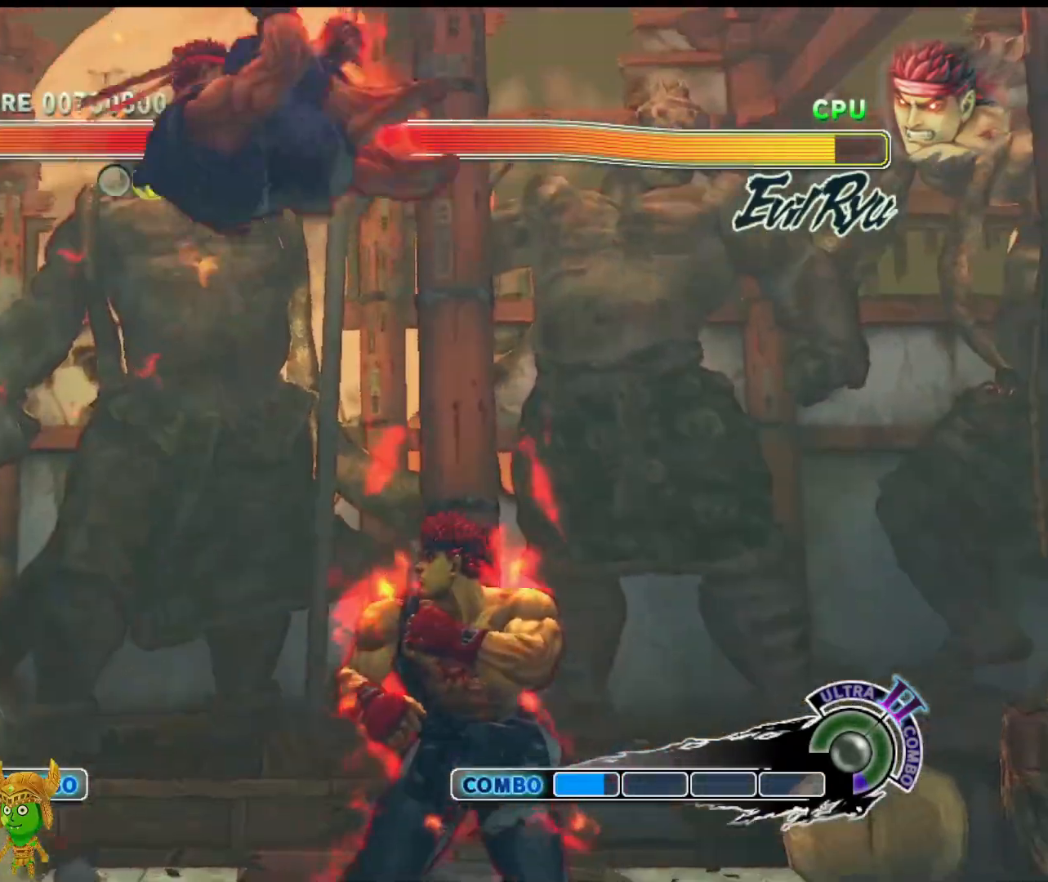
{"buttons": ["R2"], "left_stick": "down-left", "events": [[67, "R1", "down"], [217, "R1", "up"], [383, "R2", "down"], [450, "left_stick", "down-left"]]}
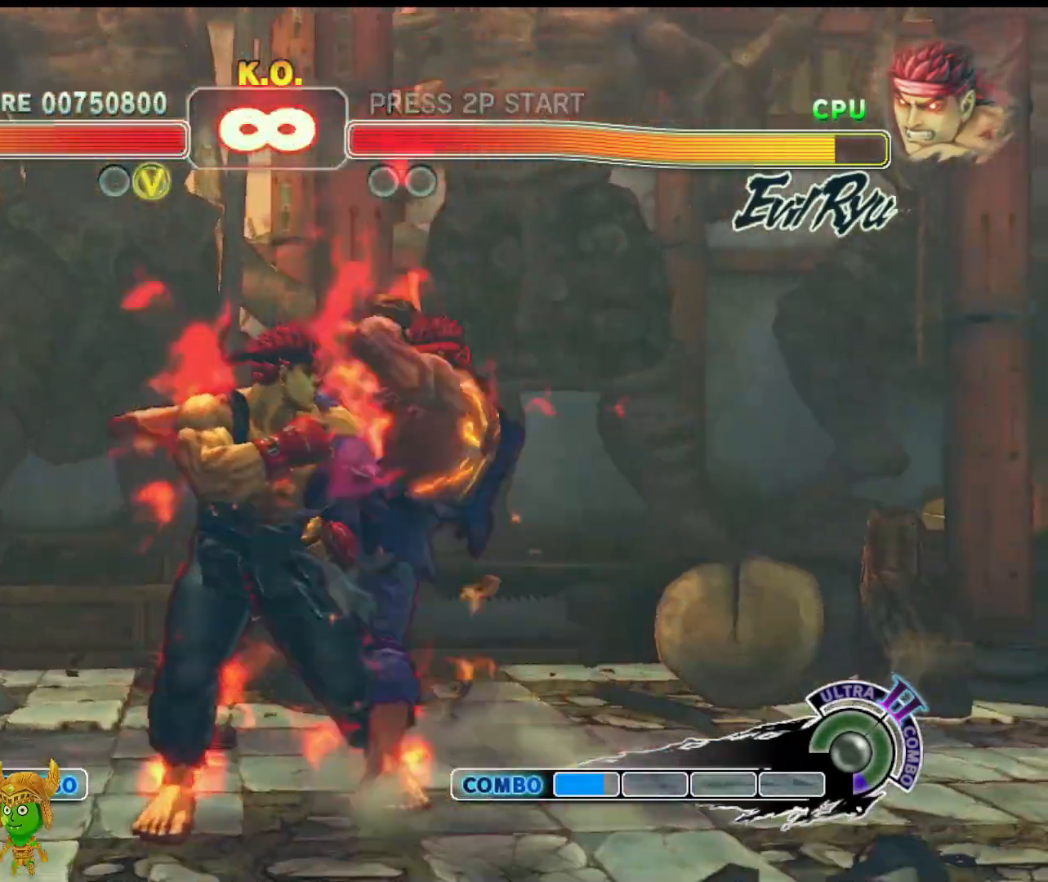
{"buttons": [], "left_stick": "center", "events": [[33, "R2", "up"], [283, "left_stick", "left"], [467, "left_stick", "center"]]}
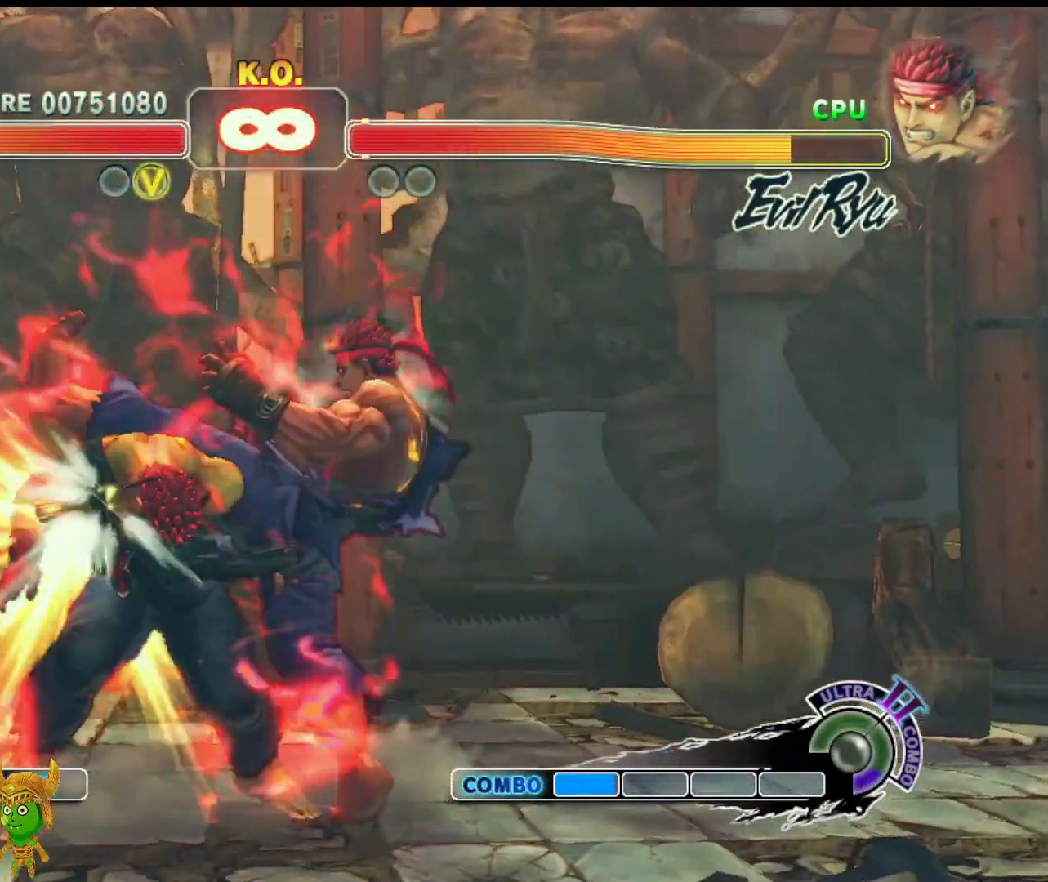
{"buttons": [], "left_stick": "up-left", "events": [[400, "left_stick", "up-left"]]}
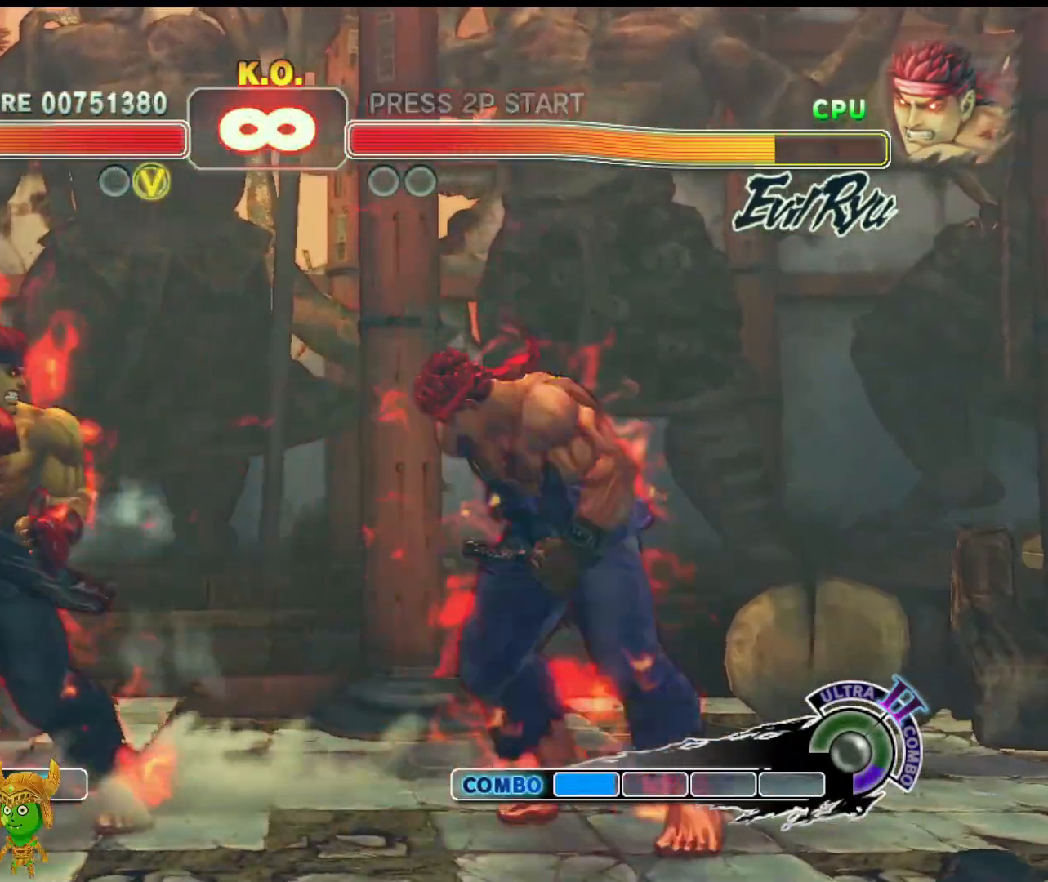
{"buttons": [], "left_stick": "center", "events": [[133, "left_stick", "center"]]}
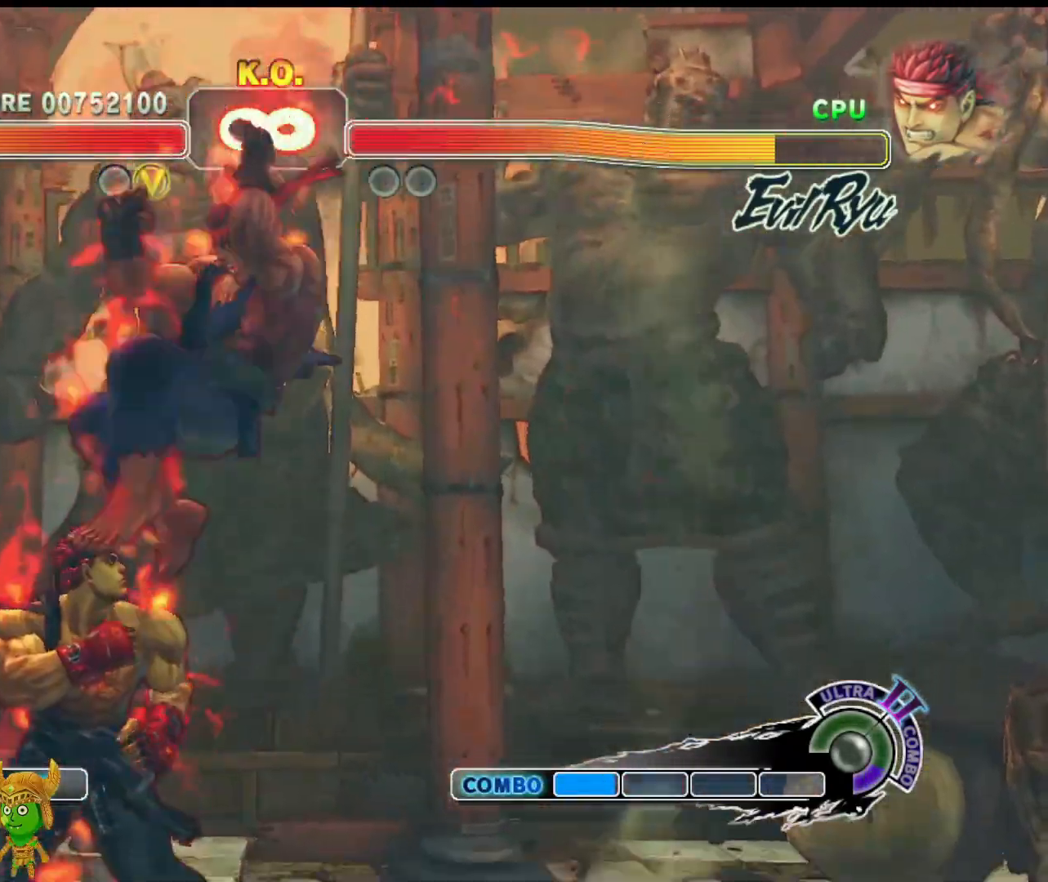
{"buttons": [], "left_stick": "center", "events": [[200, "CIRCLE", "down"], [200, "TRIANGLE", "down"], [467, "CIRCLE", "up"], [467, "TRIANGLE", "up"]]}